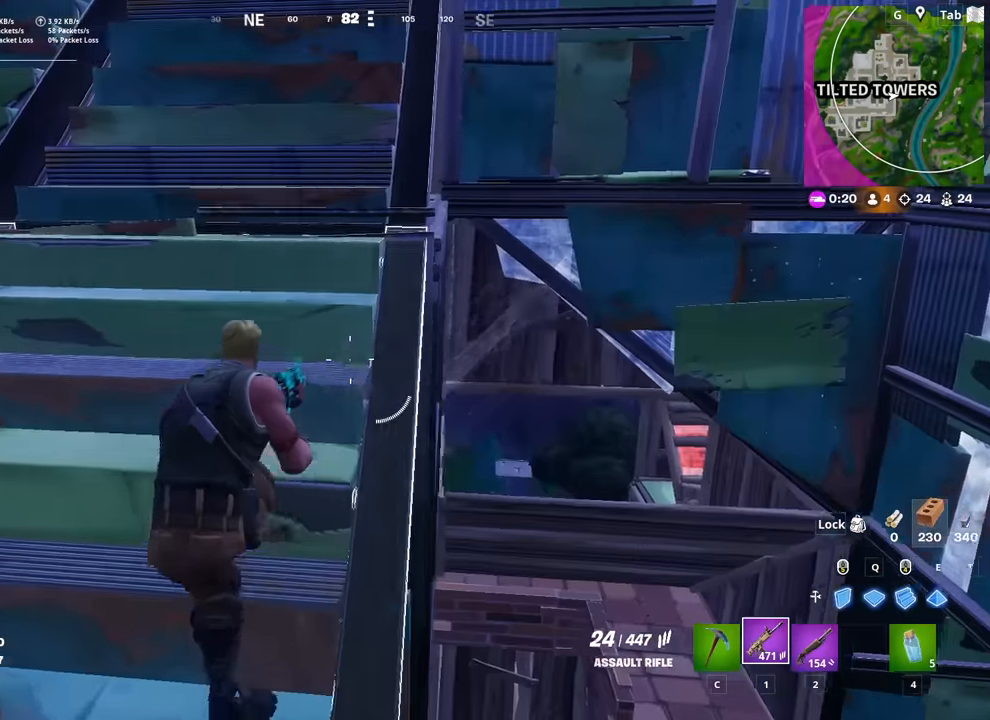
Gameplay with keyboard and mouse; each line is a JSON object with the keys and mouse buttons held at the frame after it. "events" lists presses ("down") and releases ("up") of "1", "2", "3", "4", "5", "a", "alt", "c", "caps_lock", "ctrl", "d", "e", "f", "g", "q", "r", "s", "shift", "space", "t", "tab", "v", "w", "x", "z", "mouse_left", "mouse_wheel" and "mouse_right" between this image and that frame as [ms after this image, input, new state], when the widget could be followed in between. "mouse_left", "mouse_wheel", "mouse_right" = the "left", "wheel", "right" buttons of the "mouse" list. No other keys are recorded. "wheel" means that the mouse wheel is clicked or scrolled. "mouse_move" is the direction in which the mouse moves at that frame (one of eight, or "still"), when it could be read.
{"keys": ["w"], "mouse": [], "mouse_move": "still", "events": [[67, "a", "up"], [67, "d", "down"], [251, "w", "down"], [301, "d", "up"]]}
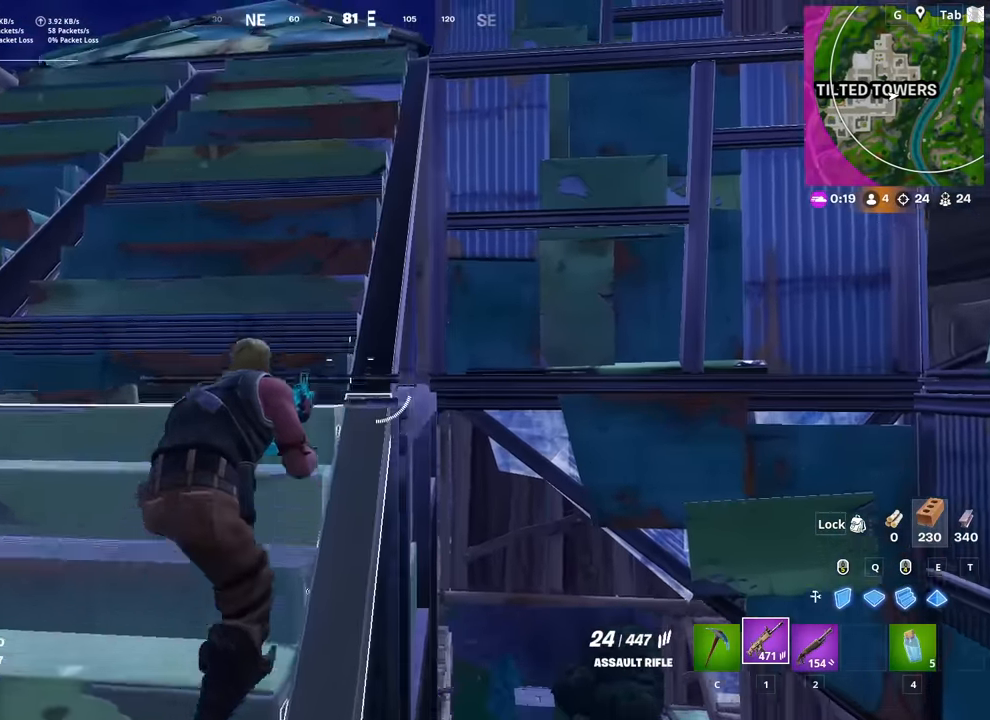
{"keys": ["a", "w"], "mouse": [], "mouse_move": "right", "events": [[217, "a", "down"]]}
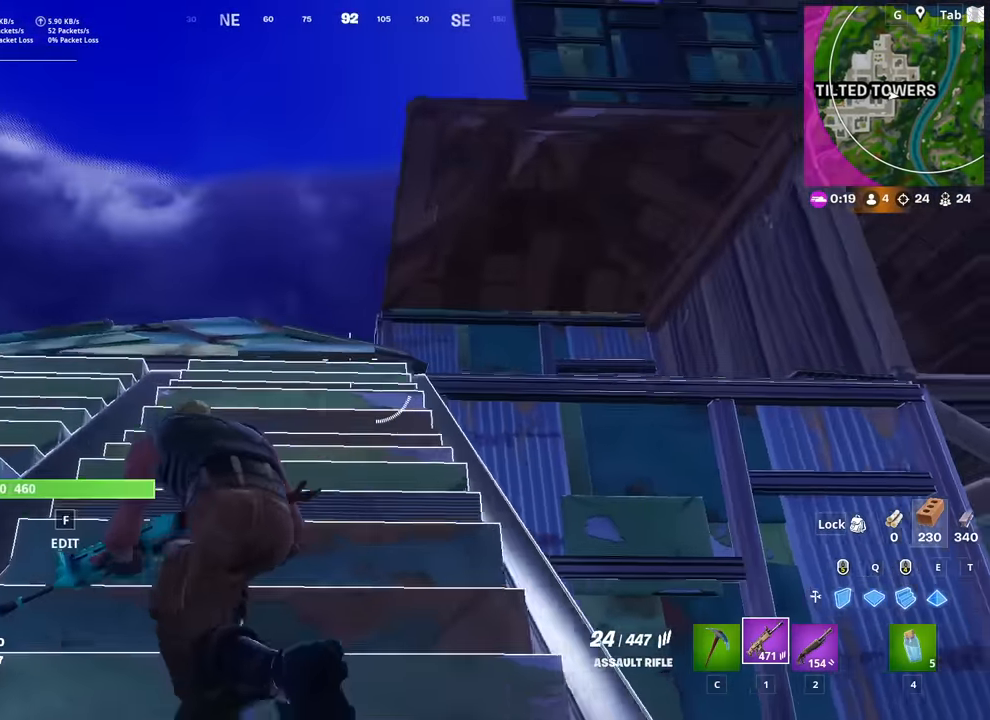
{"keys": ["w"], "mouse": [], "mouse_move": "down-left", "events": [[50, "a", "up"], [234, "2", "down"], [417, "2", "up"]]}
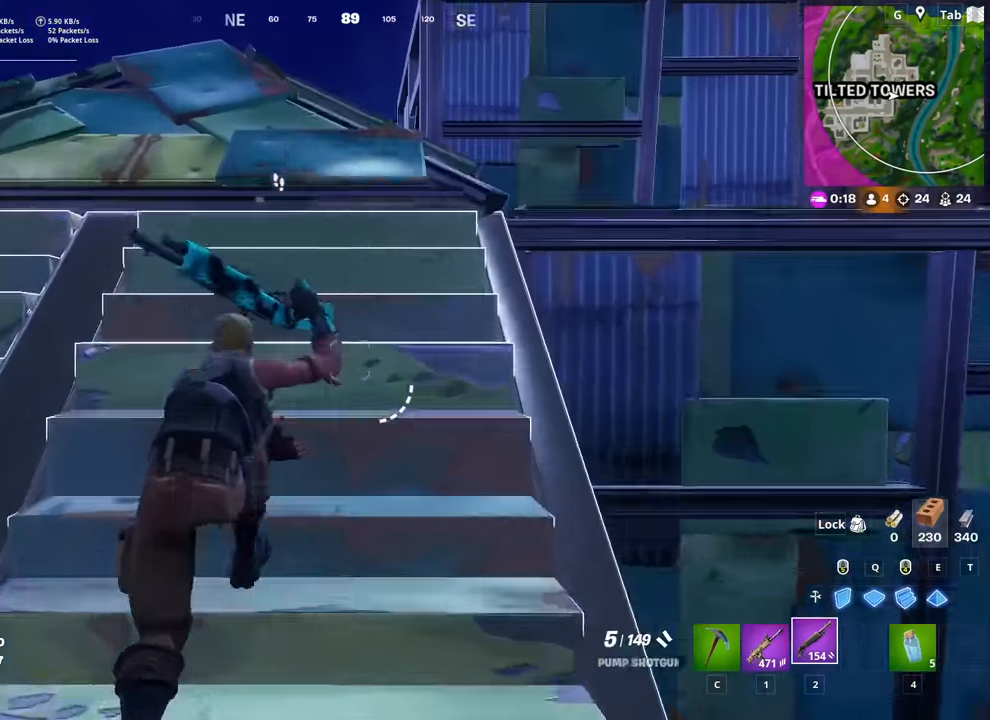
{"keys": ["a", "w"], "mouse": [], "mouse_move": "down", "events": [[16, "space", "down"], [250, "a", "down"], [250, "space", "up"]]}
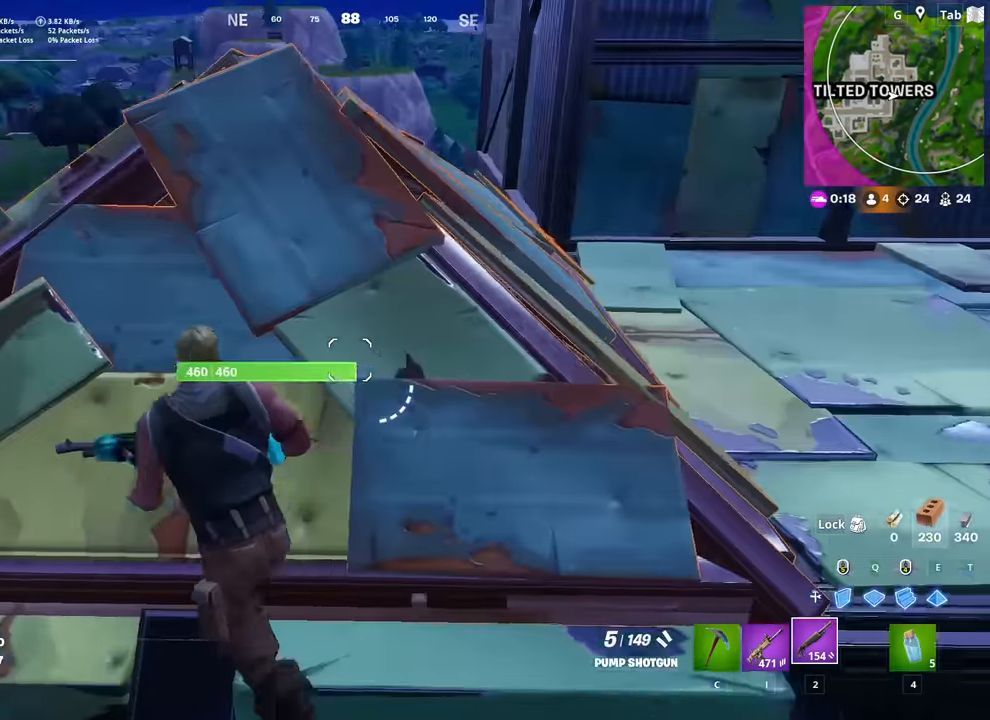
{"keys": ["w"], "mouse": [], "mouse_move": "up", "events": [[67, "a", "up"]]}
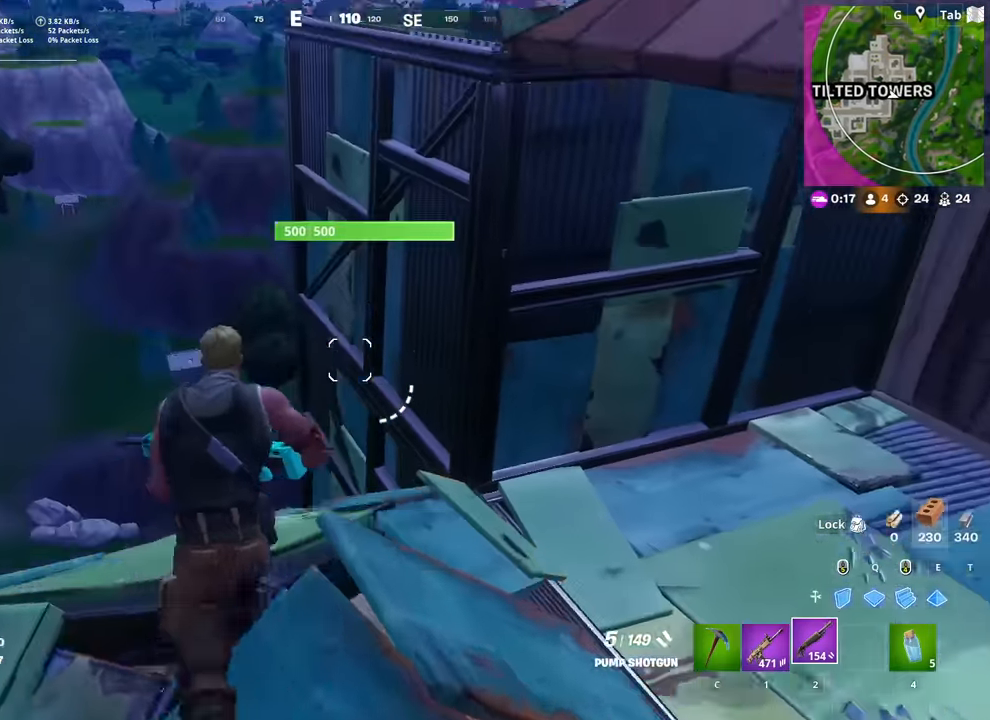
{"keys": ["space", "w"], "mouse": [], "mouse_move": "left", "events": [[283, "space", "down"]]}
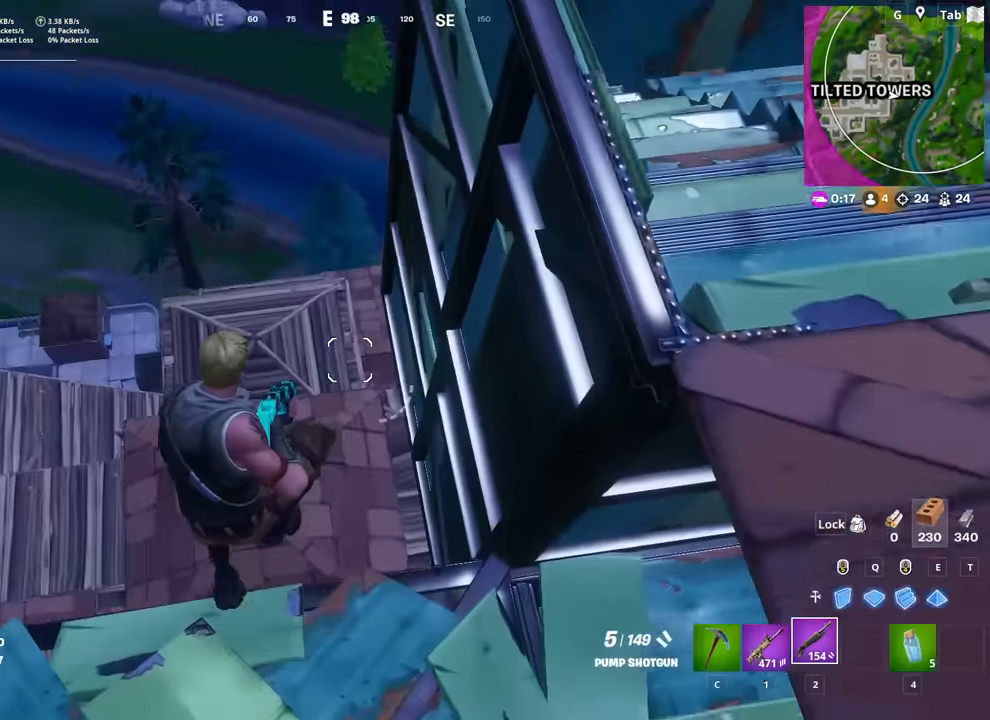
{"keys": ["1", "d", "w"], "mouse": [], "mouse_move": "left", "events": [[17, "space", "up"], [150, "q", "down"], [301, "mouse_left", "down"], [301, "q", "up"], [384, "mouse_left", "up"], [434, "d", "down"], [484, "1", "down"]]}
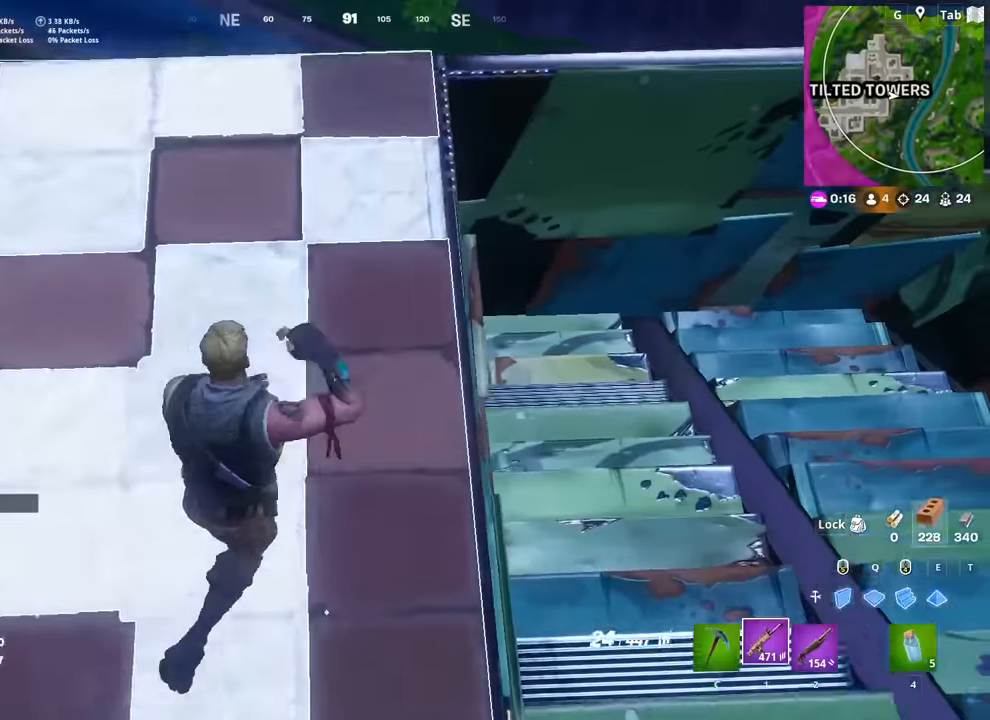
{"keys": ["d"], "mouse": [], "mouse_move": "still", "events": [[83, "1", "up"], [167, "d", "up"], [400, "w", "up"], [500, "d", "down"]]}
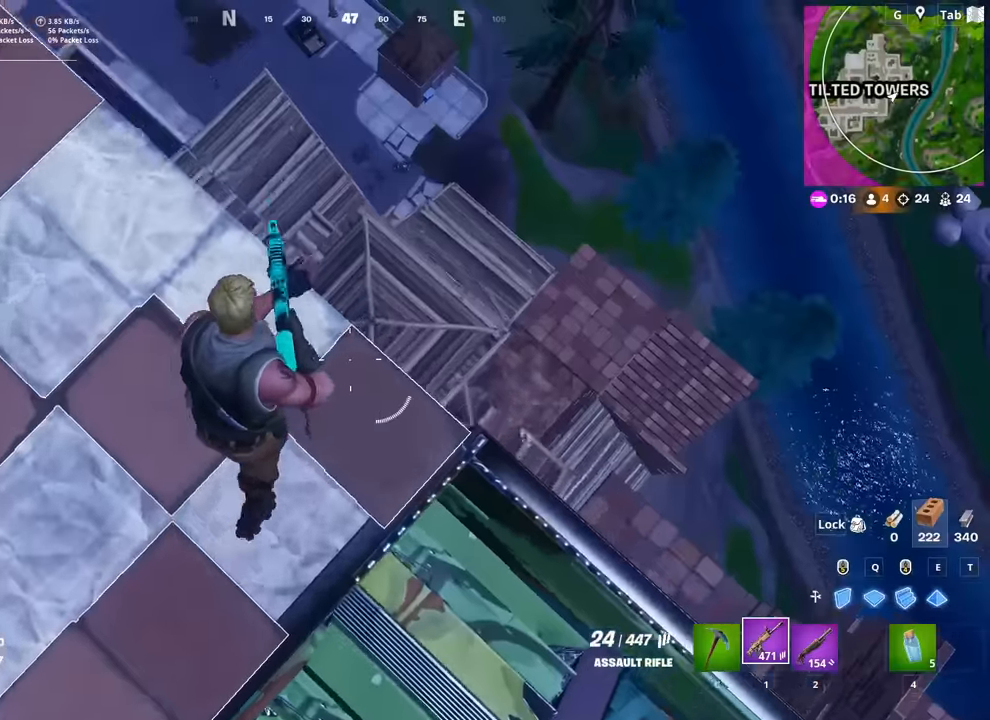
{"keys": ["d", "w"], "mouse": [], "mouse_move": "still", "events": [[334, "w", "down"], [417, "d", "up"], [467, "d", "down"]]}
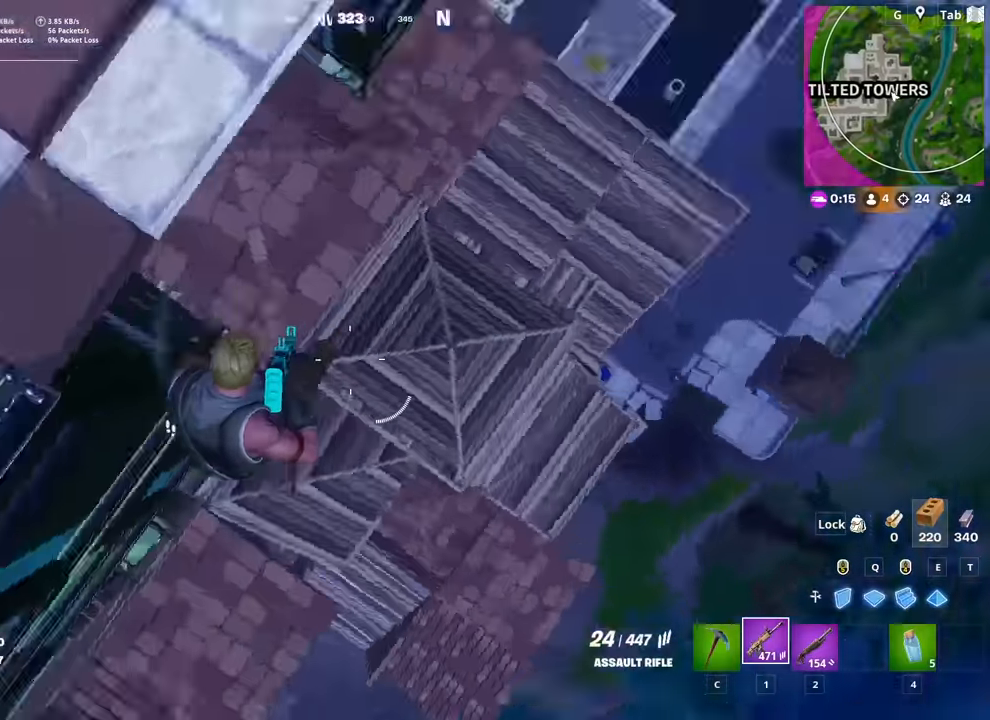
{"keys": ["d", "w"], "mouse": ["left"], "mouse_move": "up", "events": [[149, "mouse_left", "down"]]}
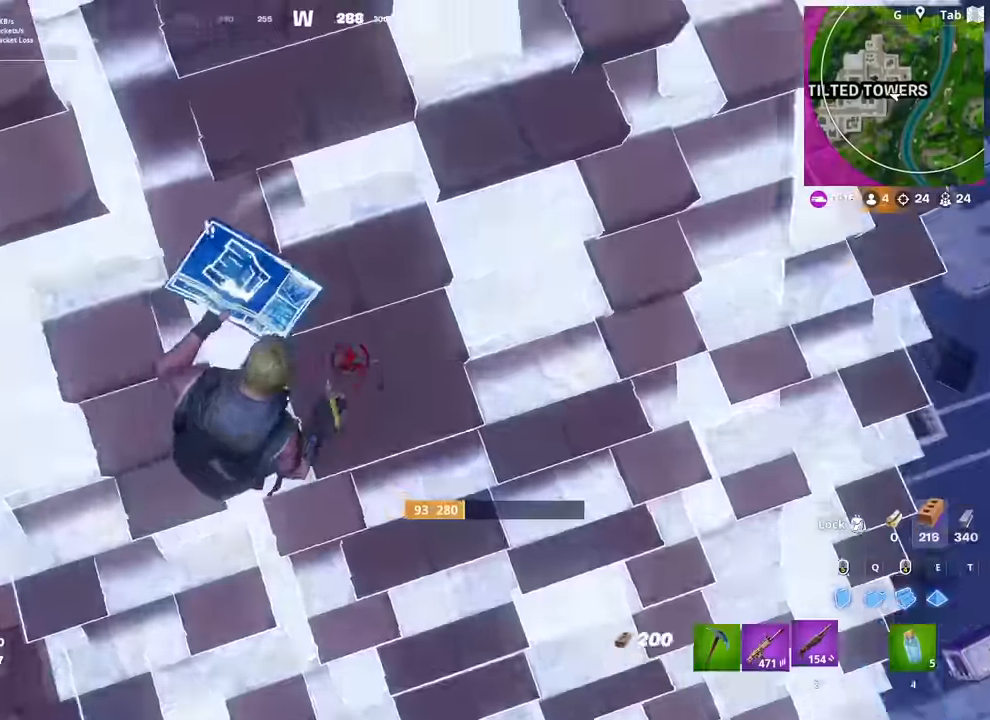
{"keys": ["d"], "mouse": [], "mouse_move": "up", "events": [[33, "2", "down"], [33, "mouse_left", "up"], [117, "2", "up"], [267, "w", "up"]]}
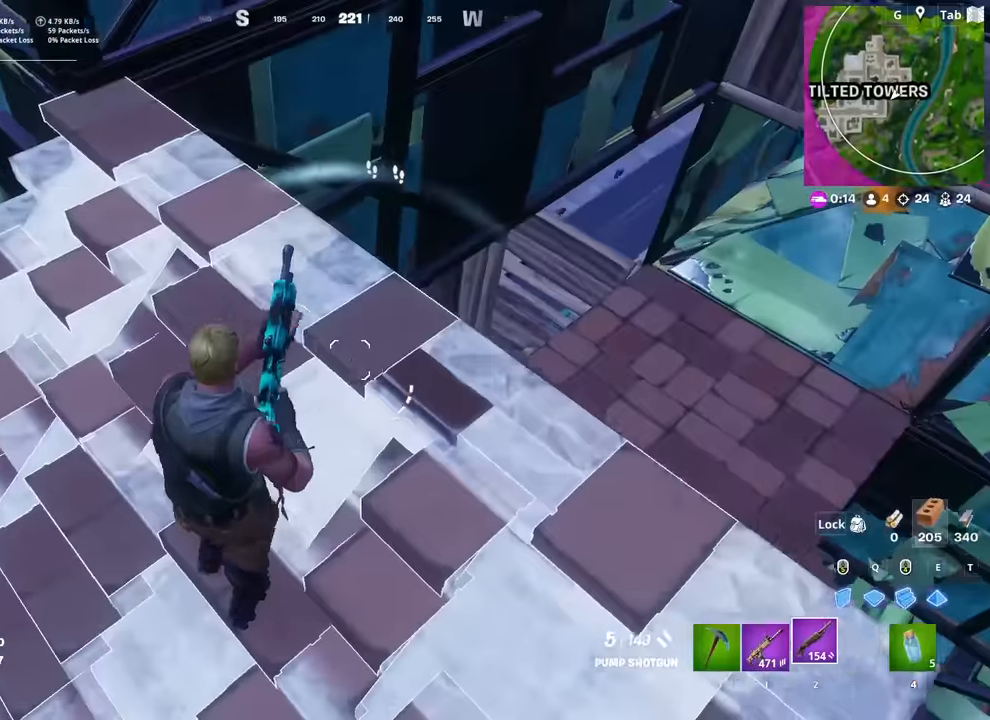
{"keys": ["s"], "mouse": [], "mouse_move": "still", "events": [[50, "shift", "down"], [184, "shift", "up"], [284, "s", "down"], [367, "a", "down"], [367, "d", "up"], [467, "a", "up"]]}
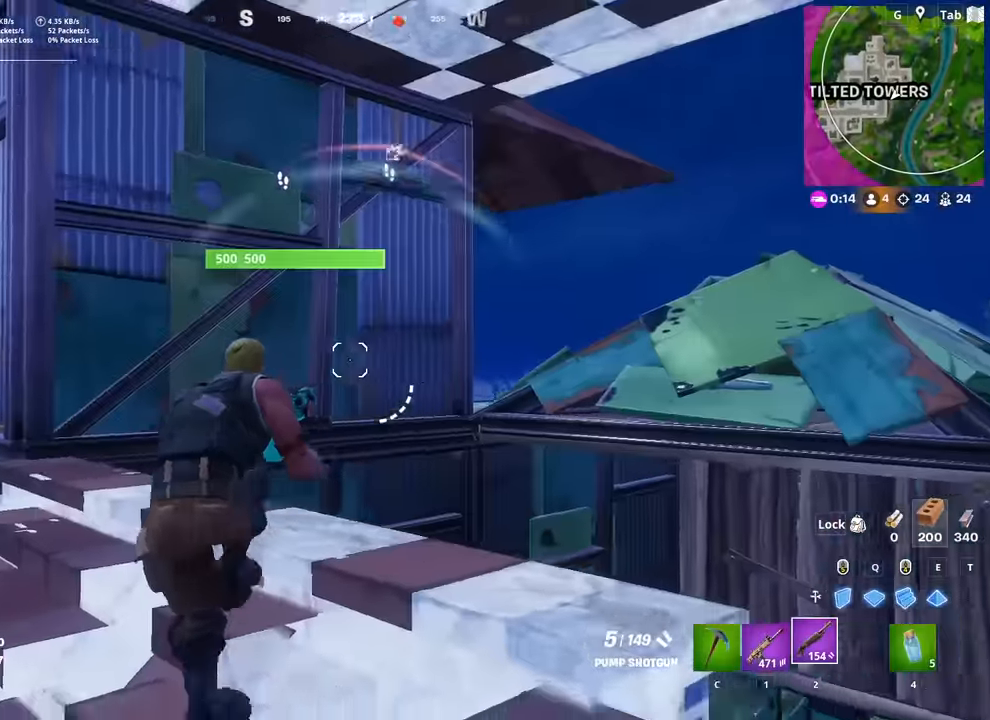
{"keys": ["a"], "mouse": [], "mouse_move": "right", "events": [[16, "a", "down"], [333, "s", "up"]]}
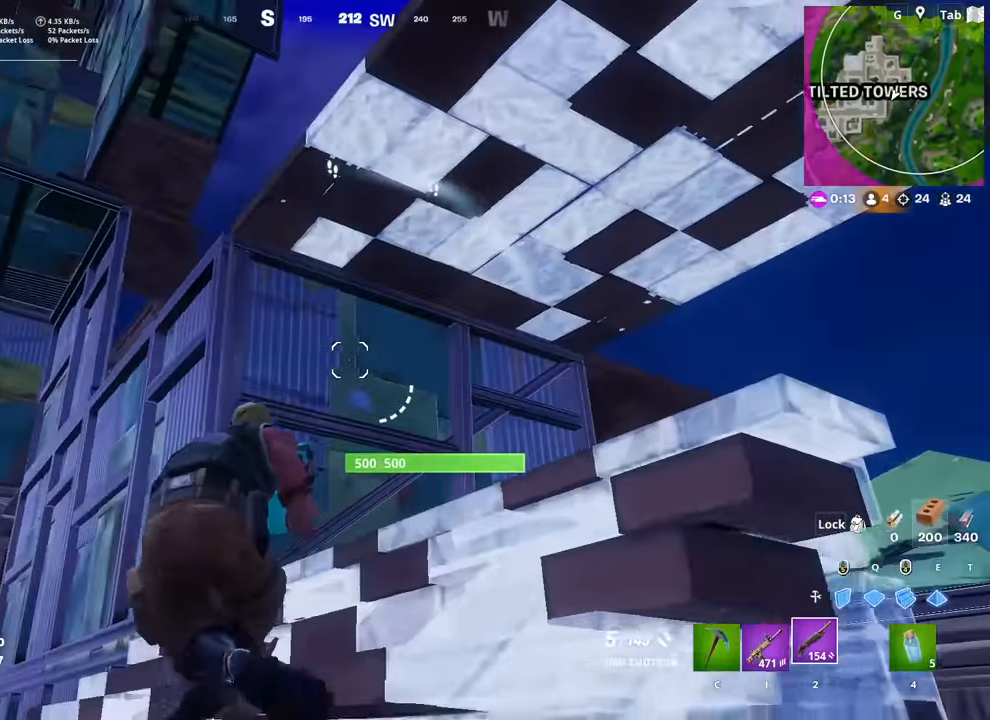
{"keys": ["d", "w"], "mouse": [], "mouse_move": "down", "events": [[34, "space", "down"], [34, "w", "down"], [117, "a", "up"], [117, "space", "up"], [401, "d", "down"]]}
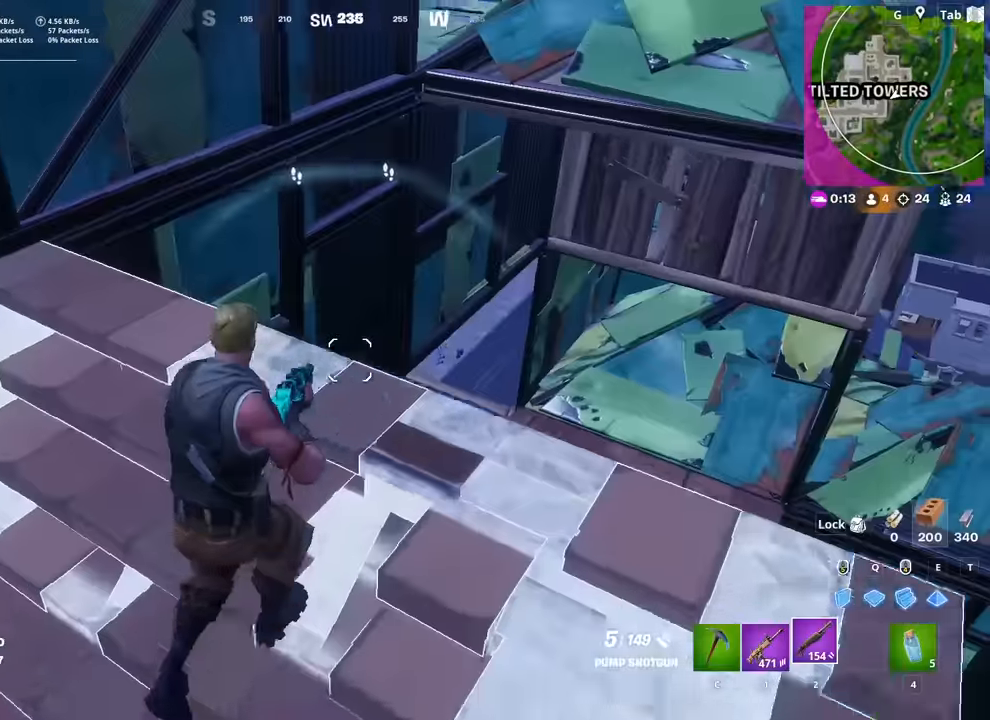
{"keys": ["d"], "mouse": [], "mouse_move": "still", "events": [[333, "w", "up"], [367, "w", "down"], [467, "w", "up"]]}
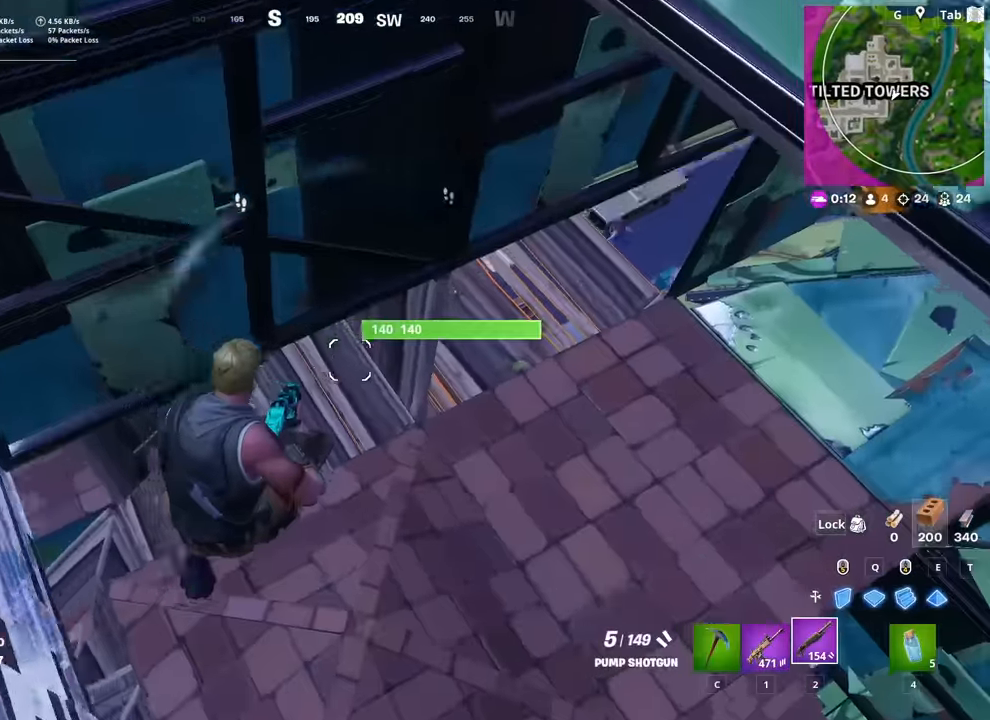
{"keys": ["d", "w"], "mouse": [], "mouse_move": "up", "events": [[17, "w", "down"], [200, "w", "up"], [251, "w", "down"]]}
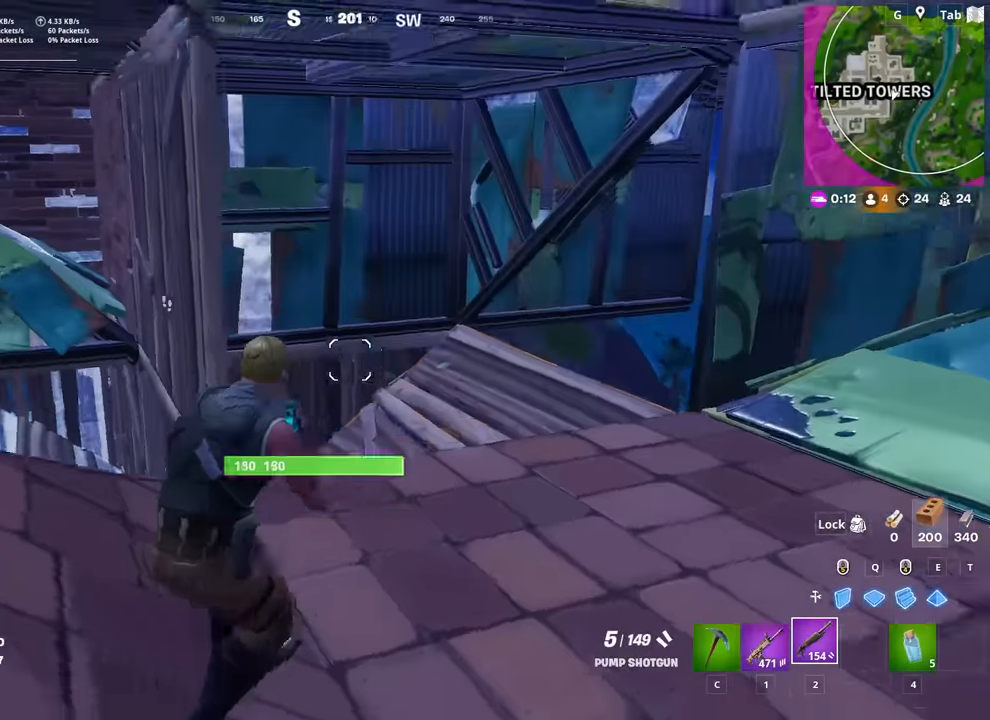
{"keys": ["d", "w"], "mouse": [], "mouse_move": "still", "events": []}
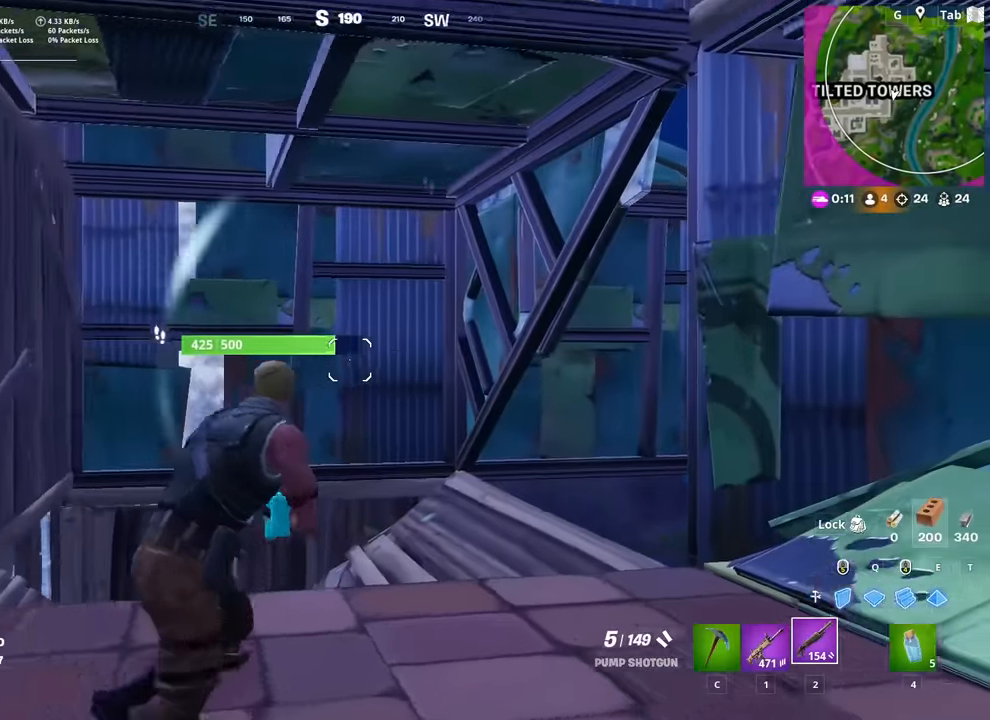
{"keys": ["d", "w"], "mouse": [], "mouse_move": "still", "events": [[217, "d", "up"], [501, "d", "down"]]}
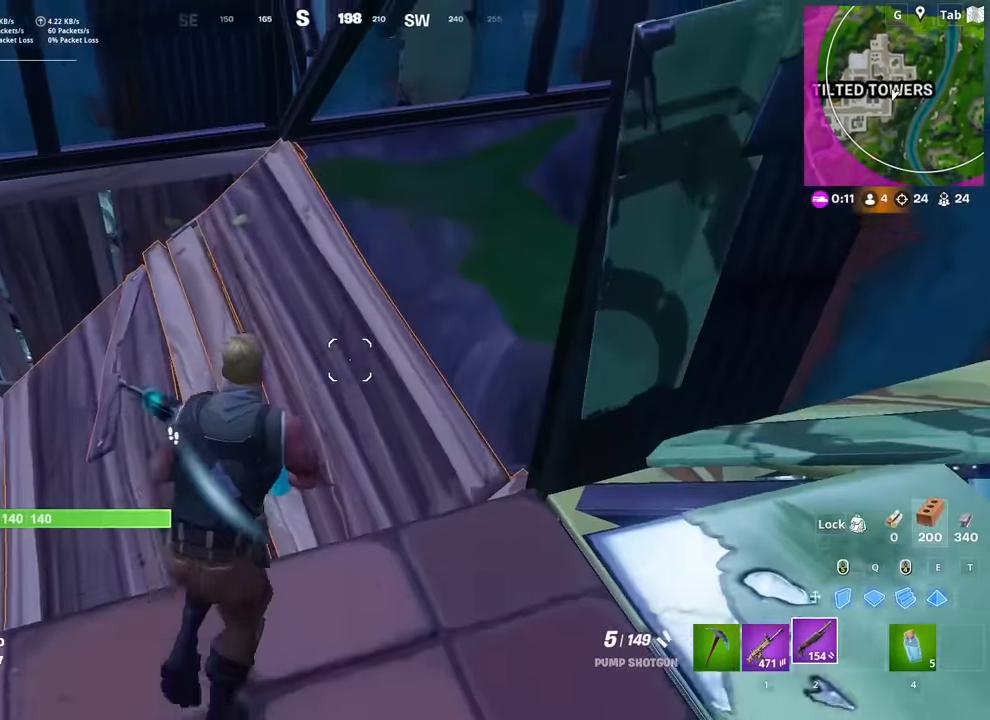
{"keys": ["d", "w"], "mouse": [], "mouse_move": "up", "events": []}
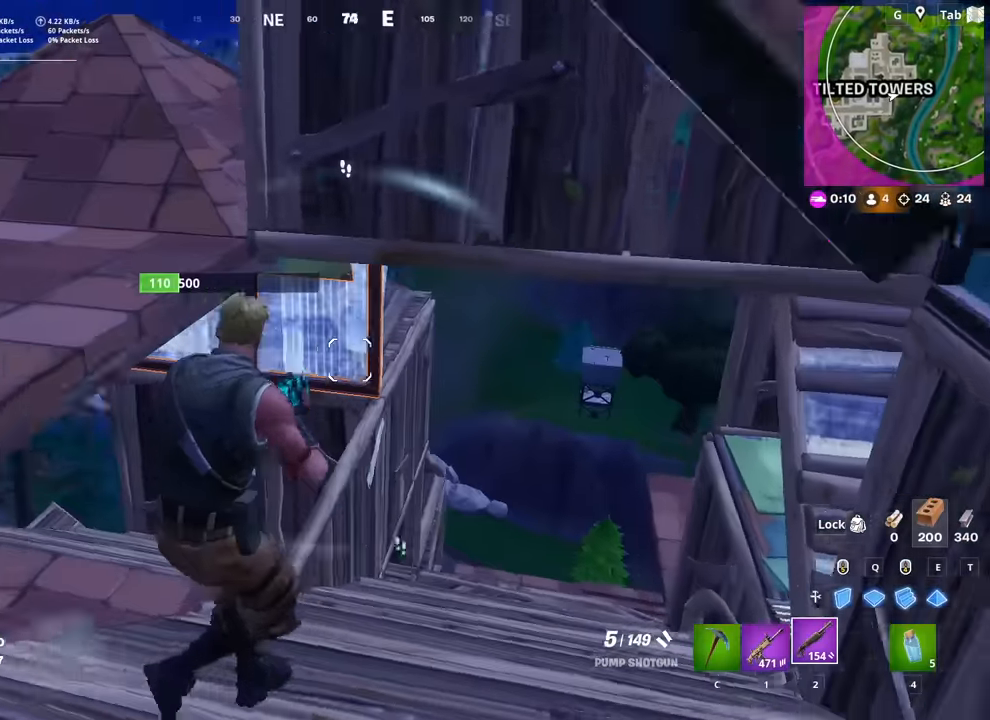
{"keys": ["d", "w"], "mouse": [], "mouse_move": "up", "events": []}
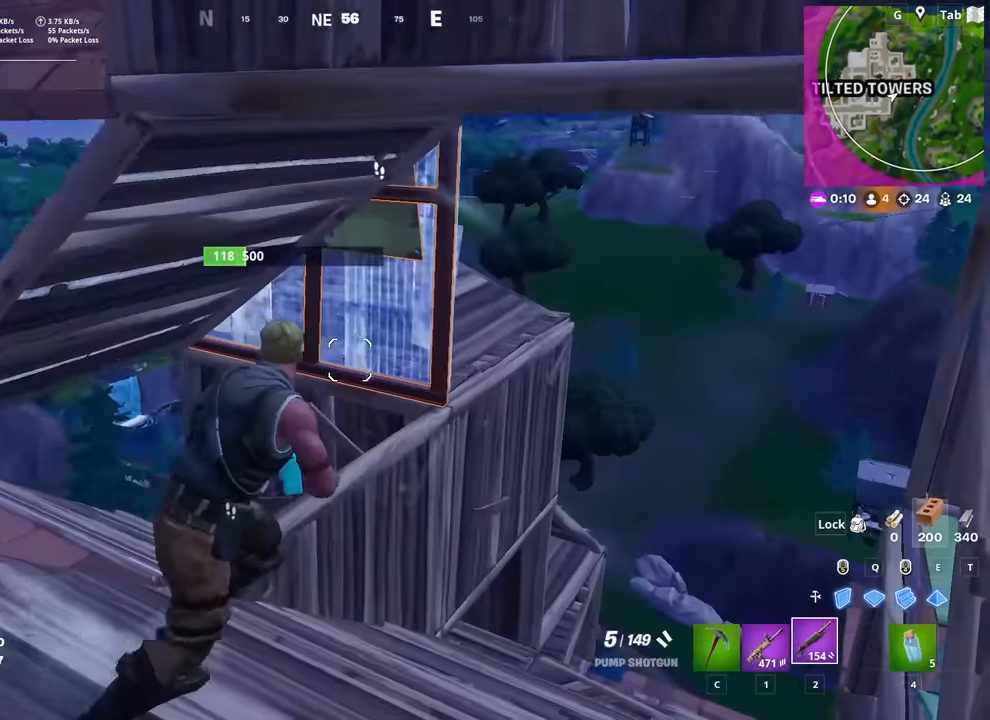
{"keys": ["d", "w"], "mouse": [], "mouse_move": "still", "events": []}
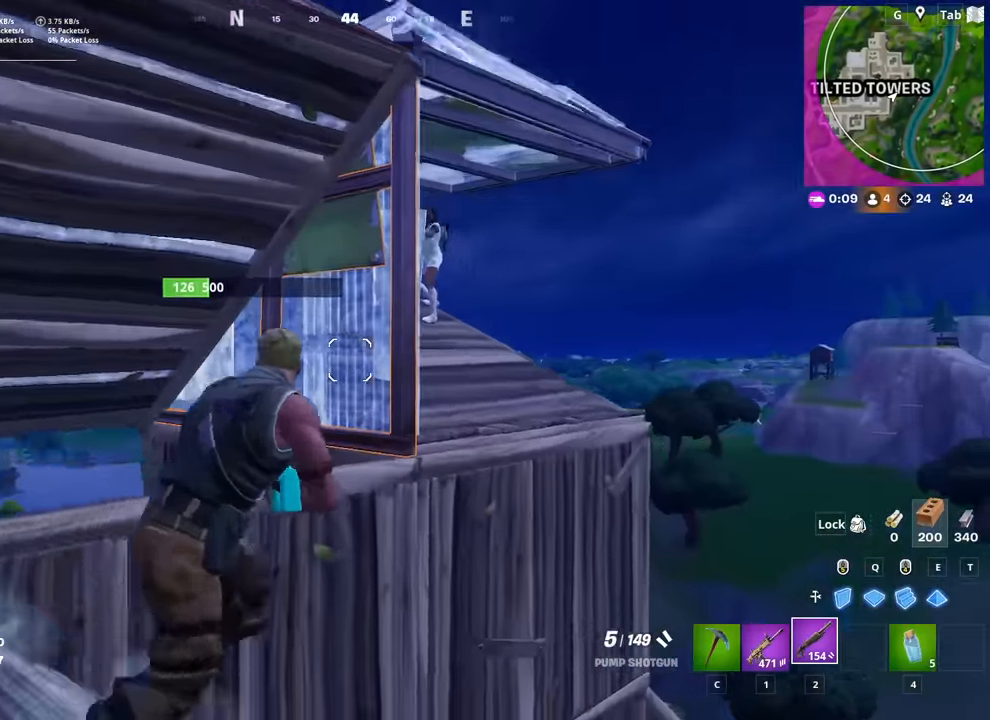
{"keys": ["d", "space", "w"], "mouse": [], "mouse_move": "still", "events": [[284, "space", "down"]]}
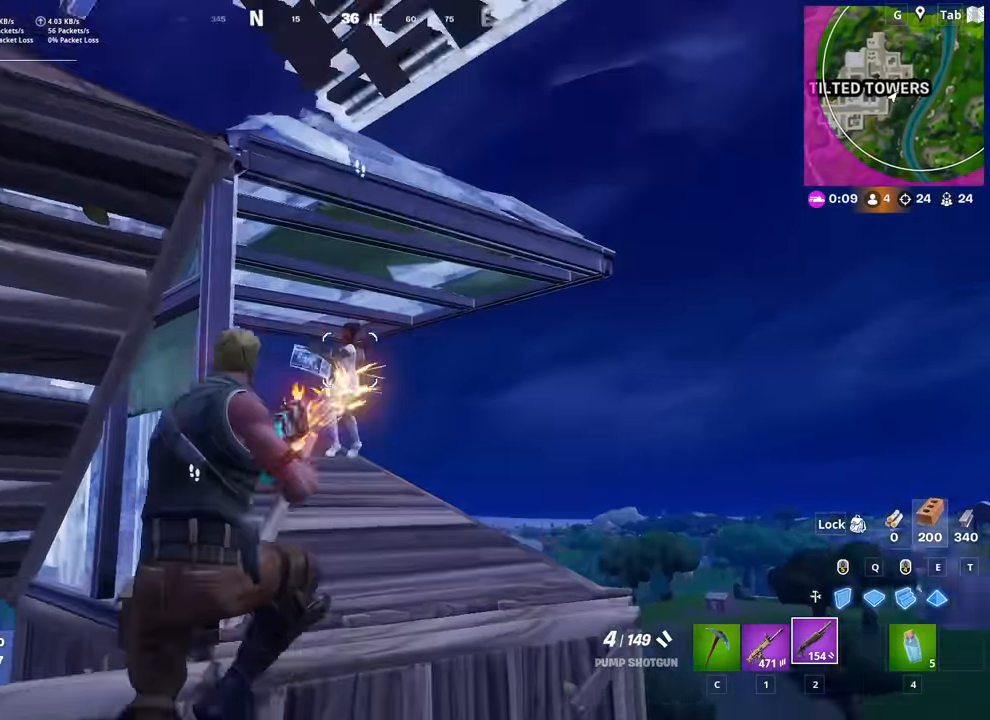
{"keys": ["d", "q", "w"], "mouse": ["left"], "mouse_move": "up", "events": [[16, "mouse_left", "down"], [16, "space", "up"], [150, "mouse_left", "up"], [200, "mouse_left", "down"], [383, "q", "down"]]}
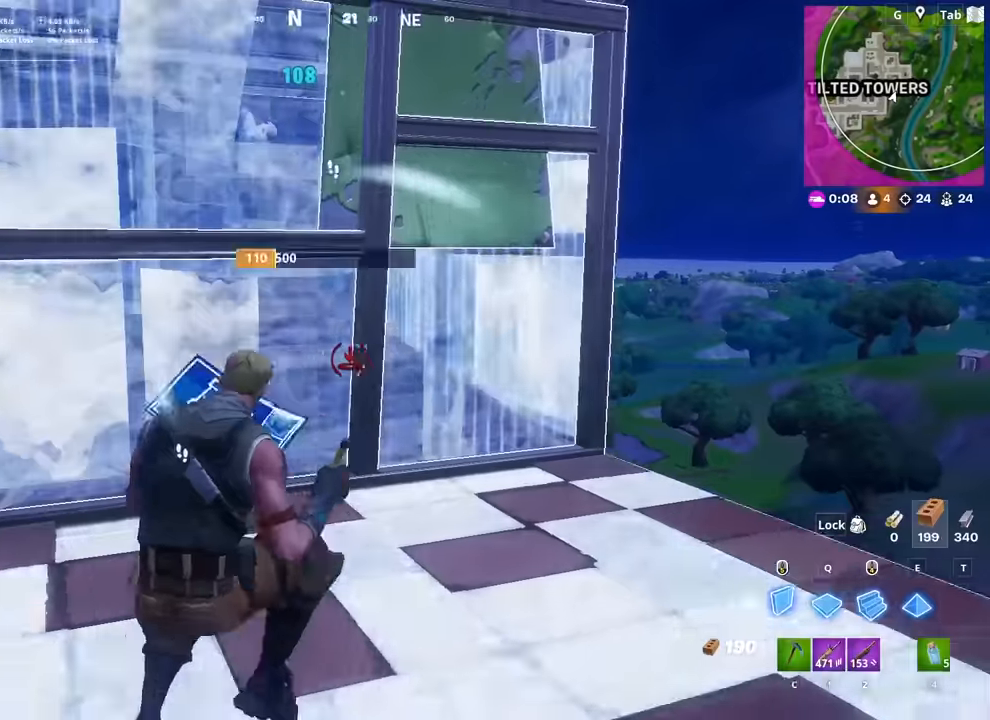
{"keys": ["d", "w"], "mouse": [], "mouse_move": "right", "events": [[100, "q", "up"], [183, "mouse_left", "up"]]}
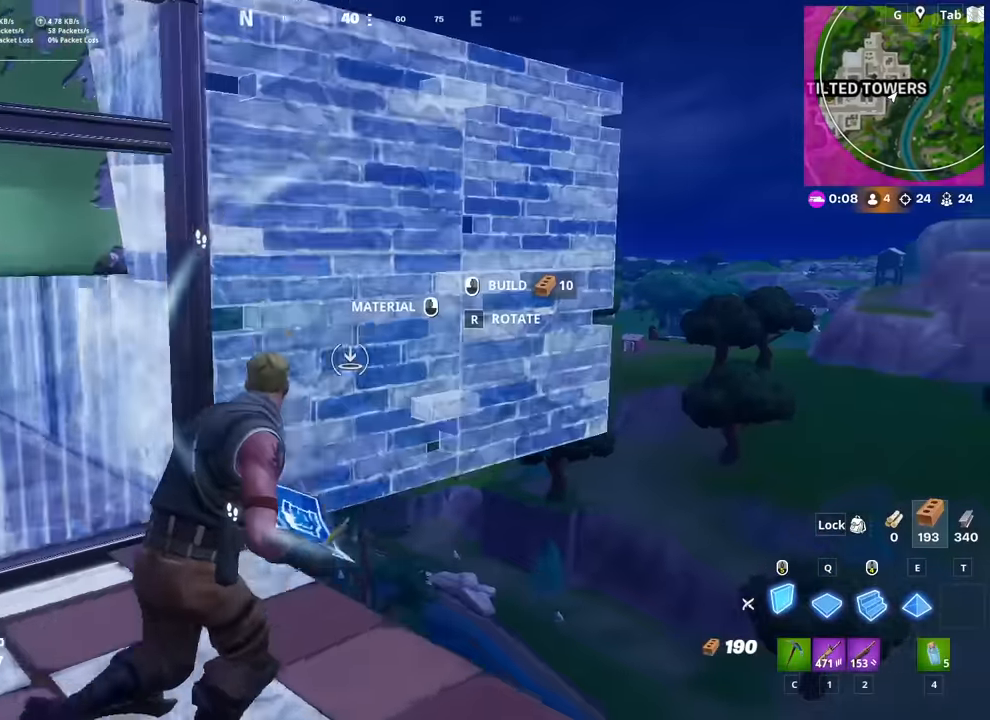
{"keys": ["d", "w"], "mouse": ["left"], "mouse_move": "up", "events": [[17, "space", "down"], [200, "mouse_left", "down"], [250, "space", "up"]]}
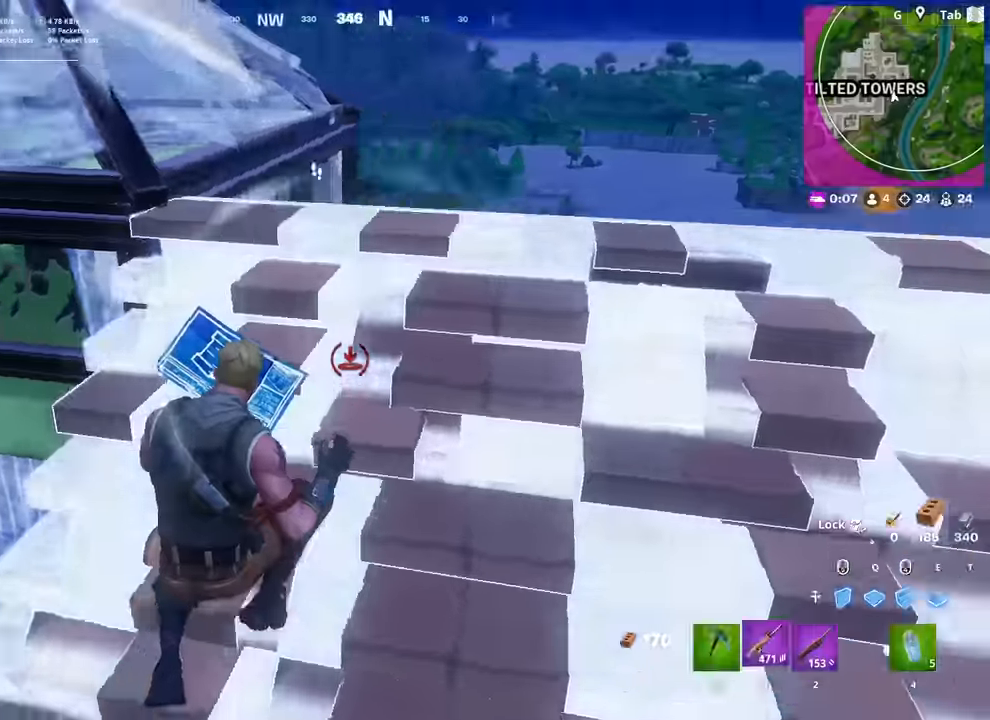
{"keys": ["d", "s", "shift"], "mouse": ["left"], "mouse_move": "right", "events": [[33, "1", "down"], [33, "mouse_left", "up"], [117, "1", "up"], [317, "w", "up"], [350, "mouse_left", "down"], [450, "s", "down"], [450, "shift", "down"]]}
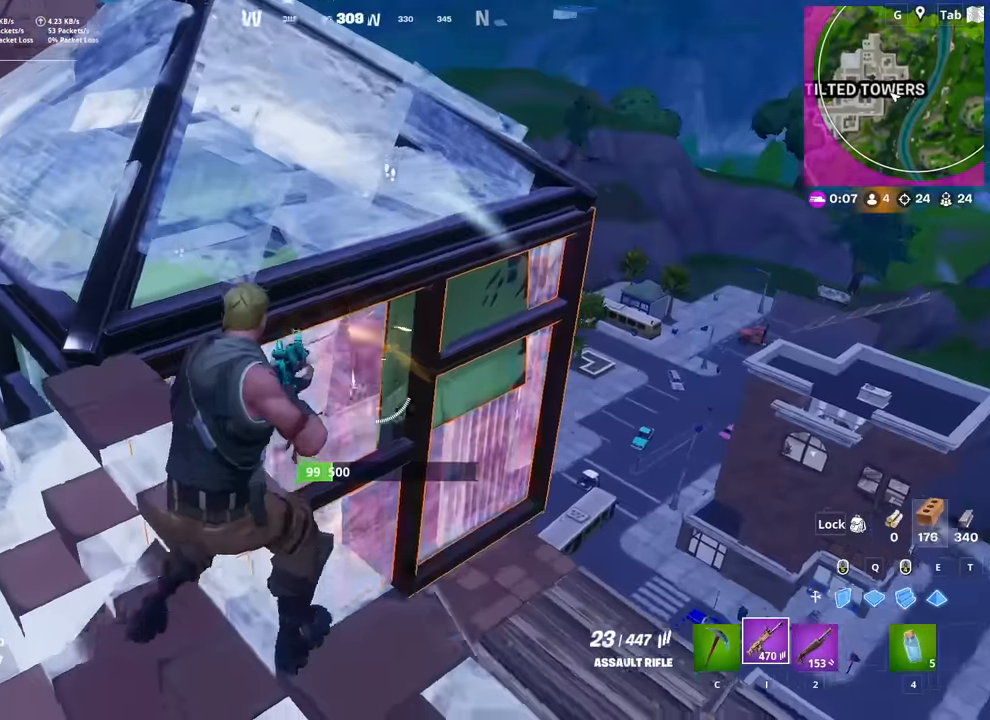
{"keys": ["s"], "mouse": ["left"], "mouse_move": "up", "events": [[134, "shift", "up"], [317, "d", "up"]]}
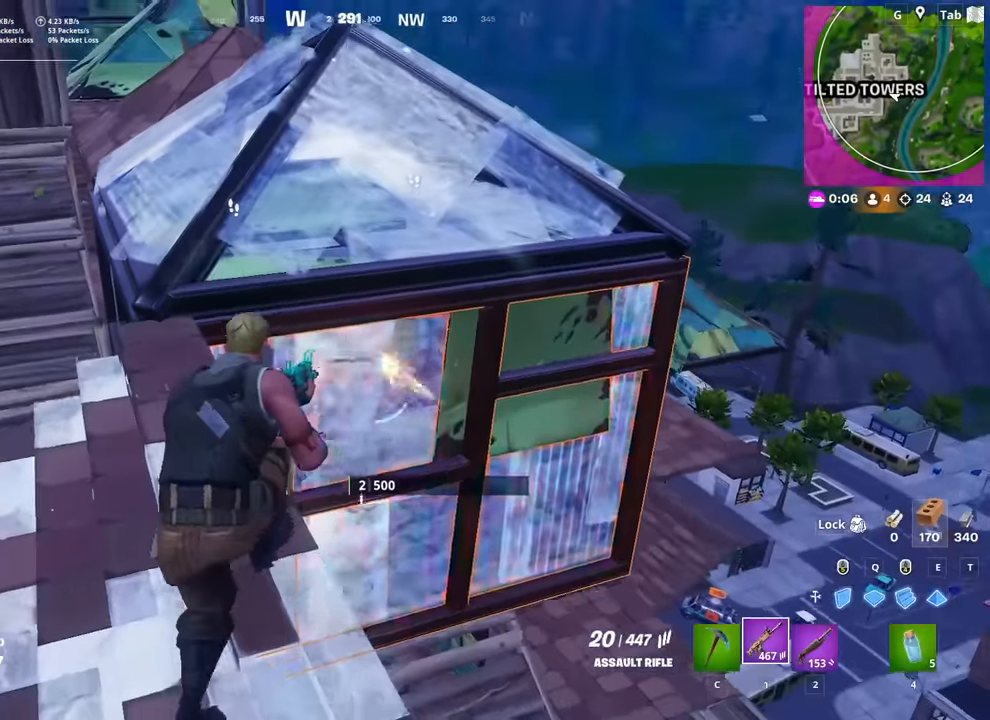
{"keys": ["d"], "mouse": [], "mouse_move": "right", "events": [[50, "a", "down"], [50, "space", "down"], [150, "s", "up"], [200, "mouse_left", "up"], [200, "space", "up"], [300, "2", "down"], [384, "2", "up"], [434, "a", "up"], [434, "d", "down"]]}
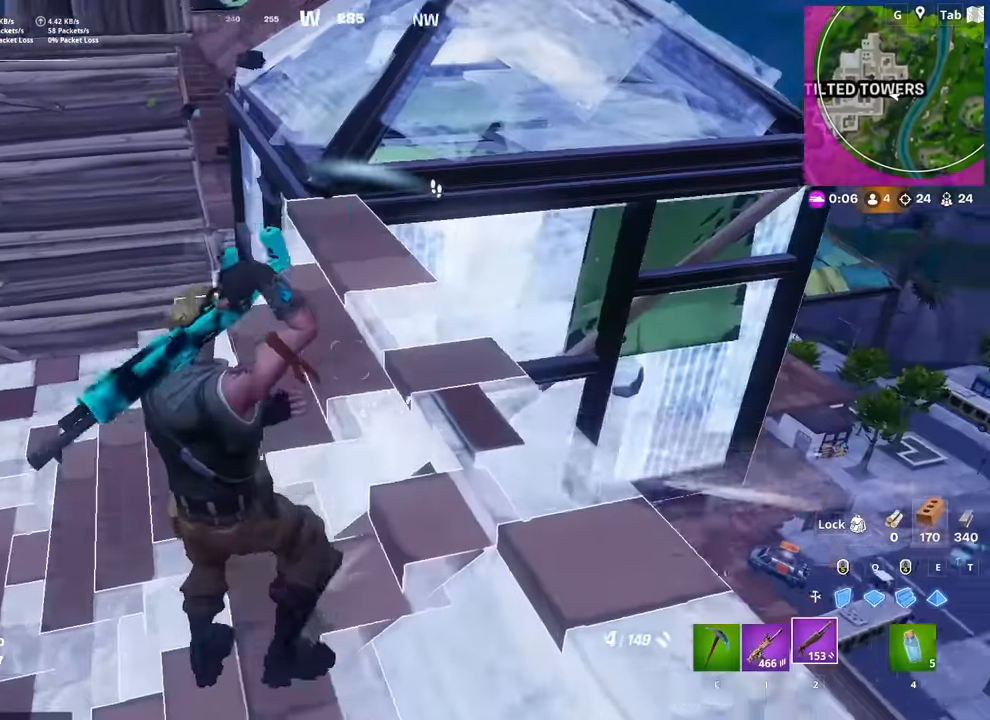
{"keys": ["w"], "mouse": [], "mouse_move": "down-left", "events": [[67, "shift", "down"], [217, "shift", "up"], [267, "space", "down"], [301, "w", "down"], [367, "space", "up"], [401, "mouse_left", "down"], [451, "1", "down"], [451, "d", "up"], [501, "1", "up"], [501, "mouse_left", "up"]]}